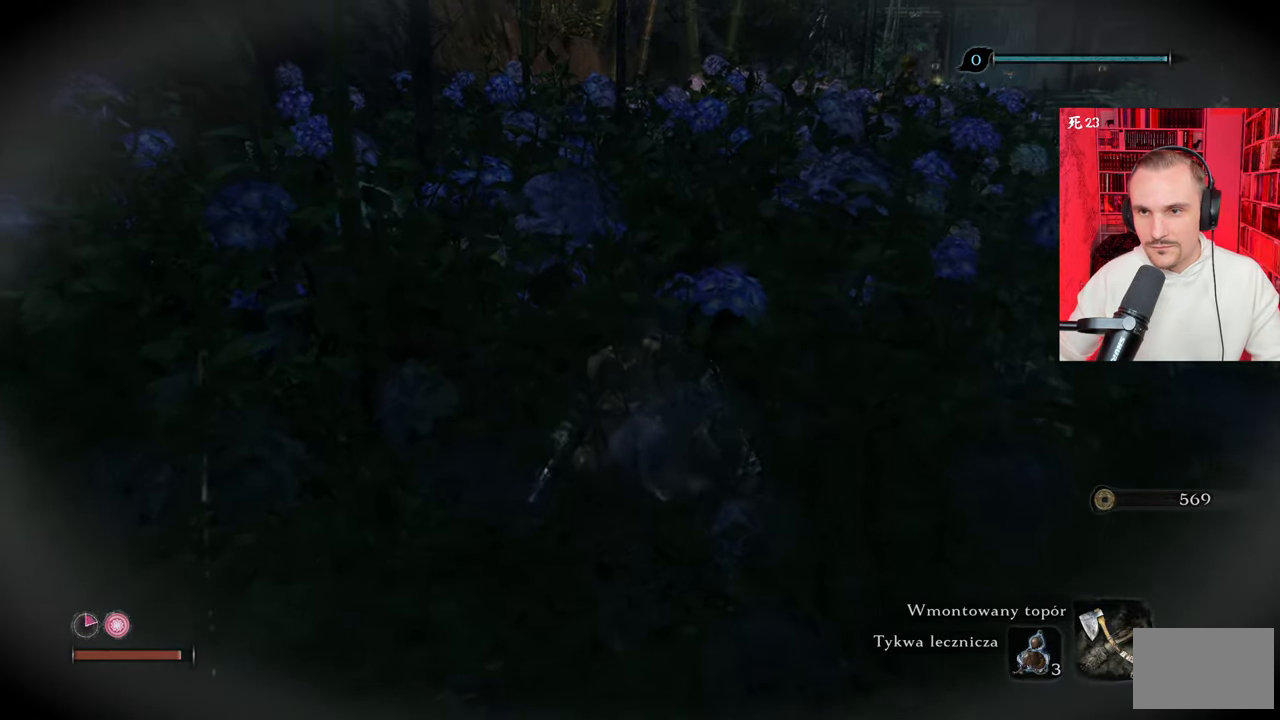
Gameplay with keyboard and mouse; each line is a JSON object with the keys and mouse buttons held at the frame after it. "events" lists presses ("down") and releases ("up") of "1", "2", "3", "4", "5", "a", "alt", "c", "caps_lock", "ctrl", "d", "e", "f", "g", "q", "r", "s", "shift", "space", "t", "tab", "v", "w", "x", "z" and "mouse_wheel" between this image and that frame as [ms after this image, input, new state], when the widget could be followed in between. "mouse_wheel" = the "wheel" button of the "mouse" list. No other keys are recorded. "wheel" means that the mouse wheel is clicked or scrolled. Not read: mouse_move.
{"keys": ["w"], "mouse": [], "events": [[433, "w", "down"]]}
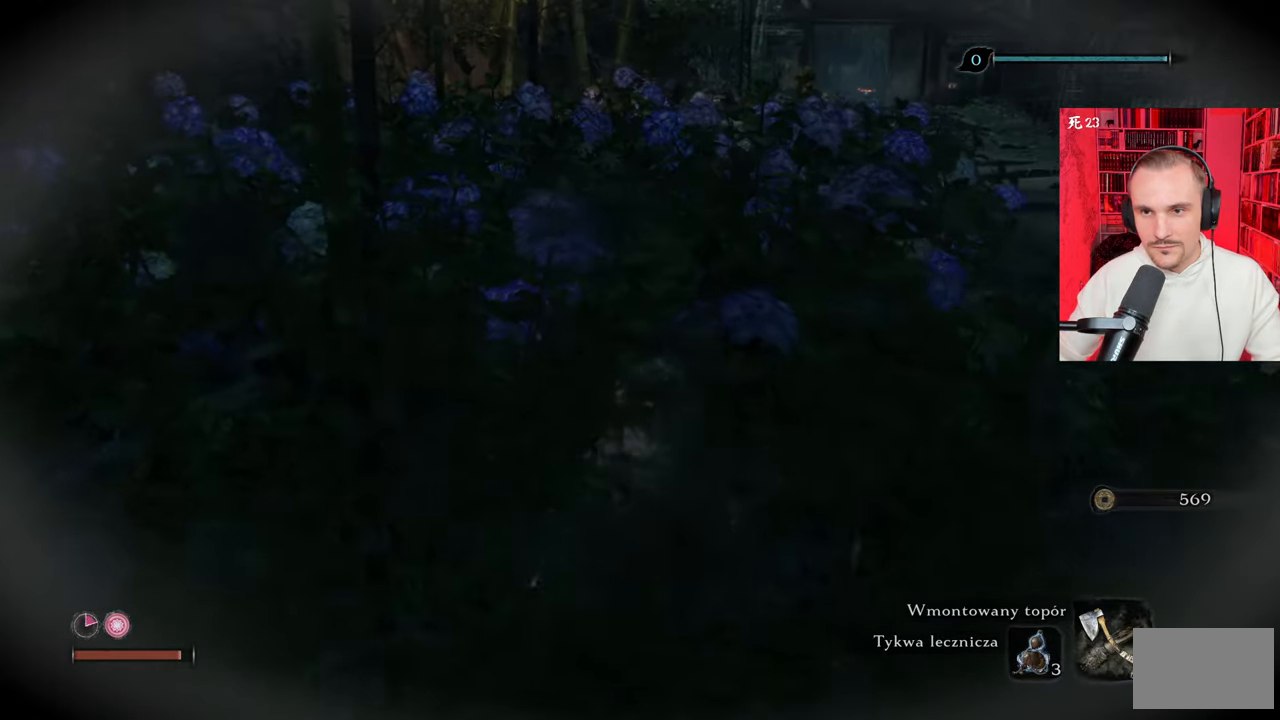
{"keys": ["w"], "mouse": [], "events": []}
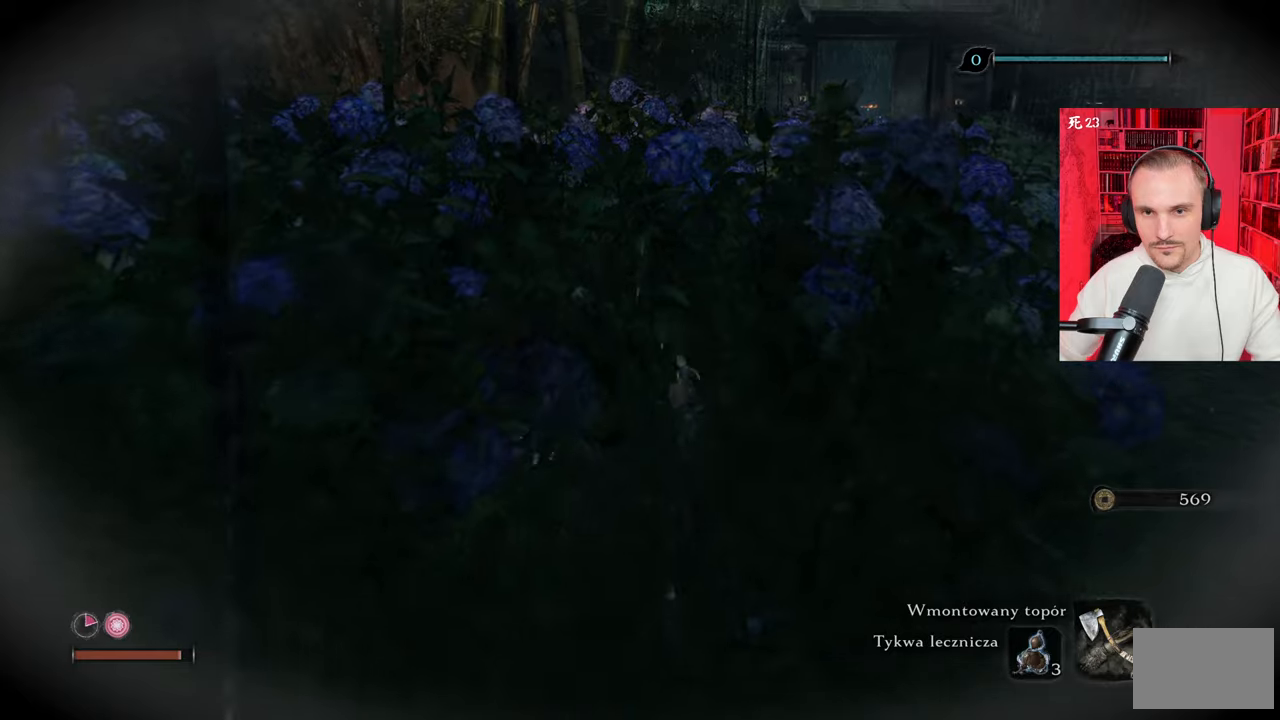
{"keys": ["w"], "mouse": [], "events": []}
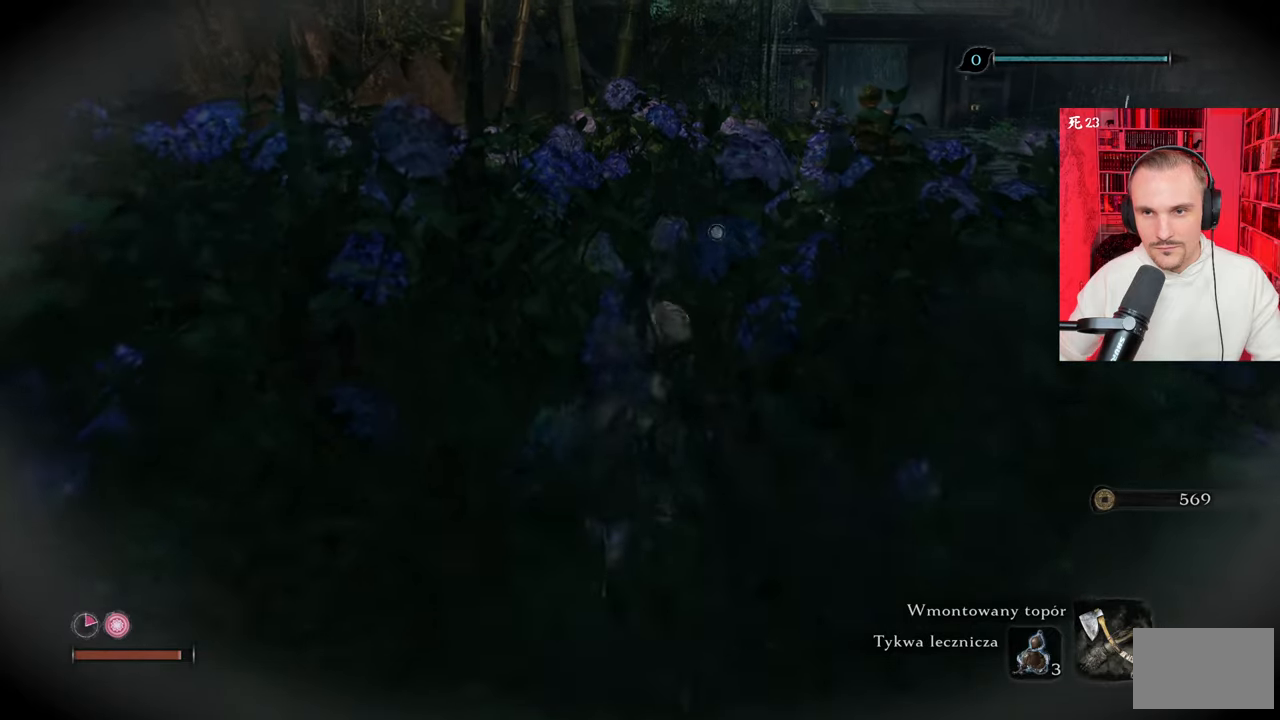
{"keys": ["w"], "mouse": [], "events": []}
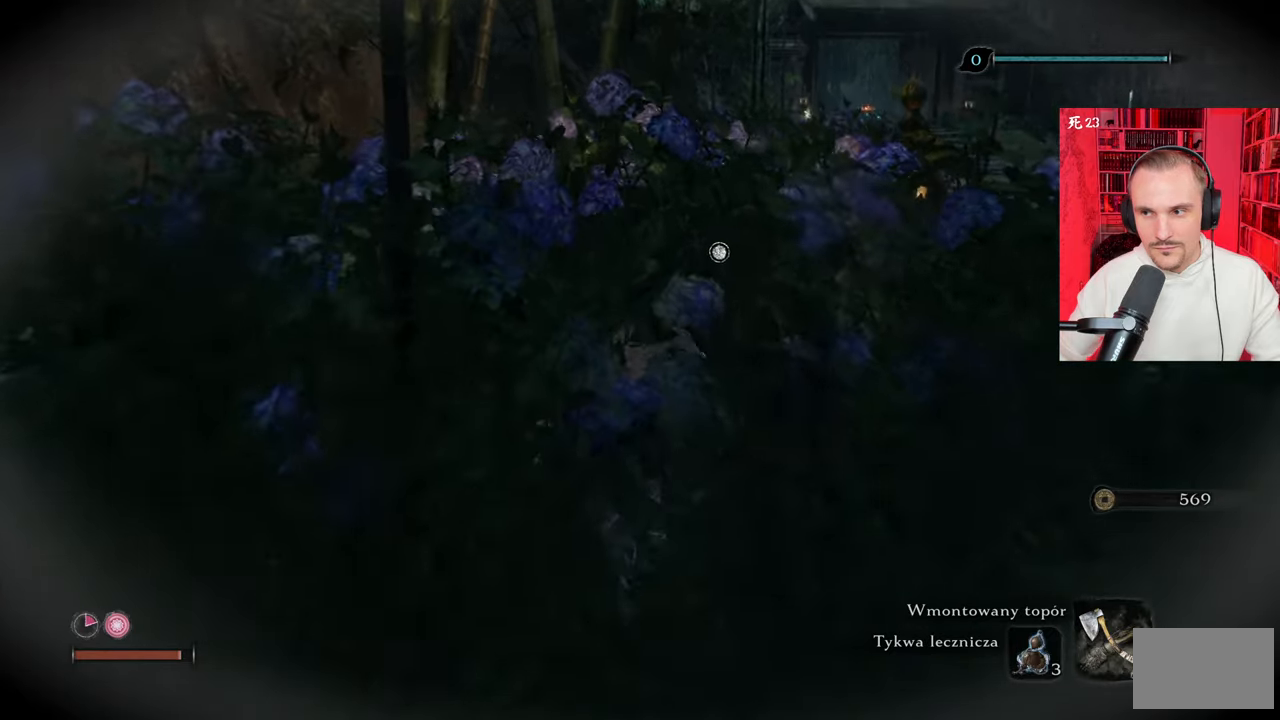
{"keys": [], "mouse": [], "events": [[217, "w", "up"]]}
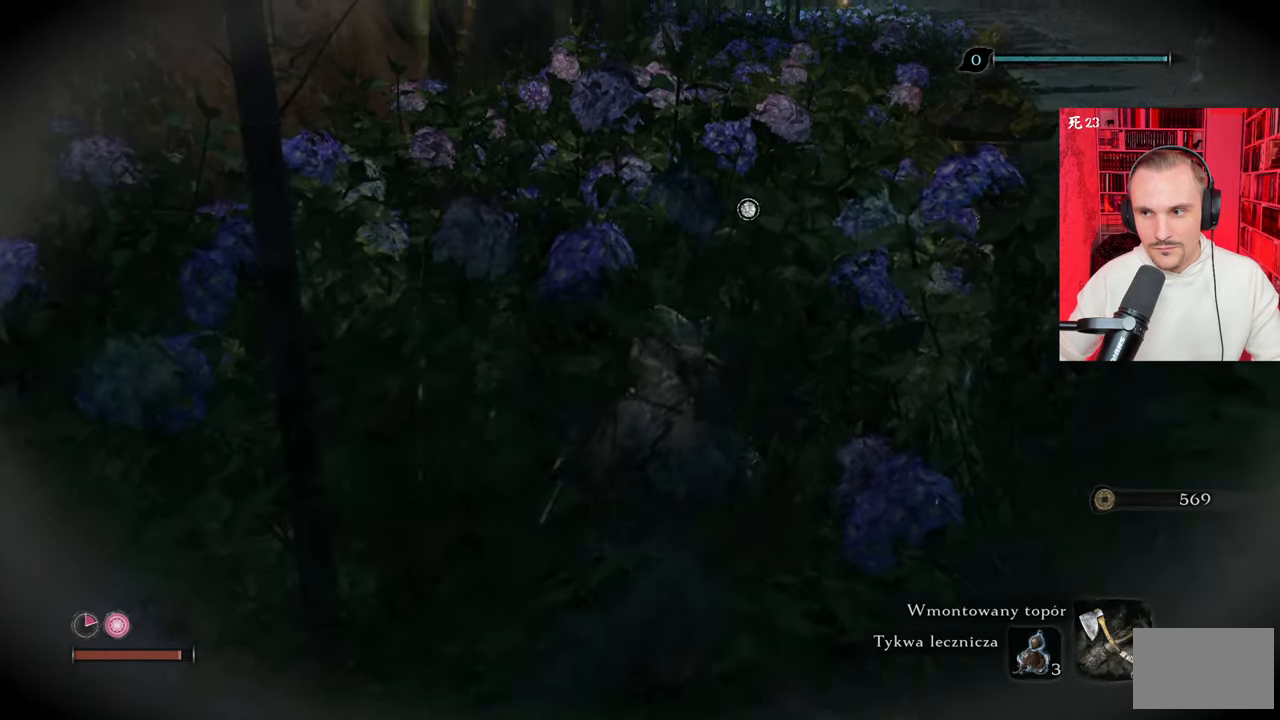
{"keys": [], "mouse": [], "events": []}
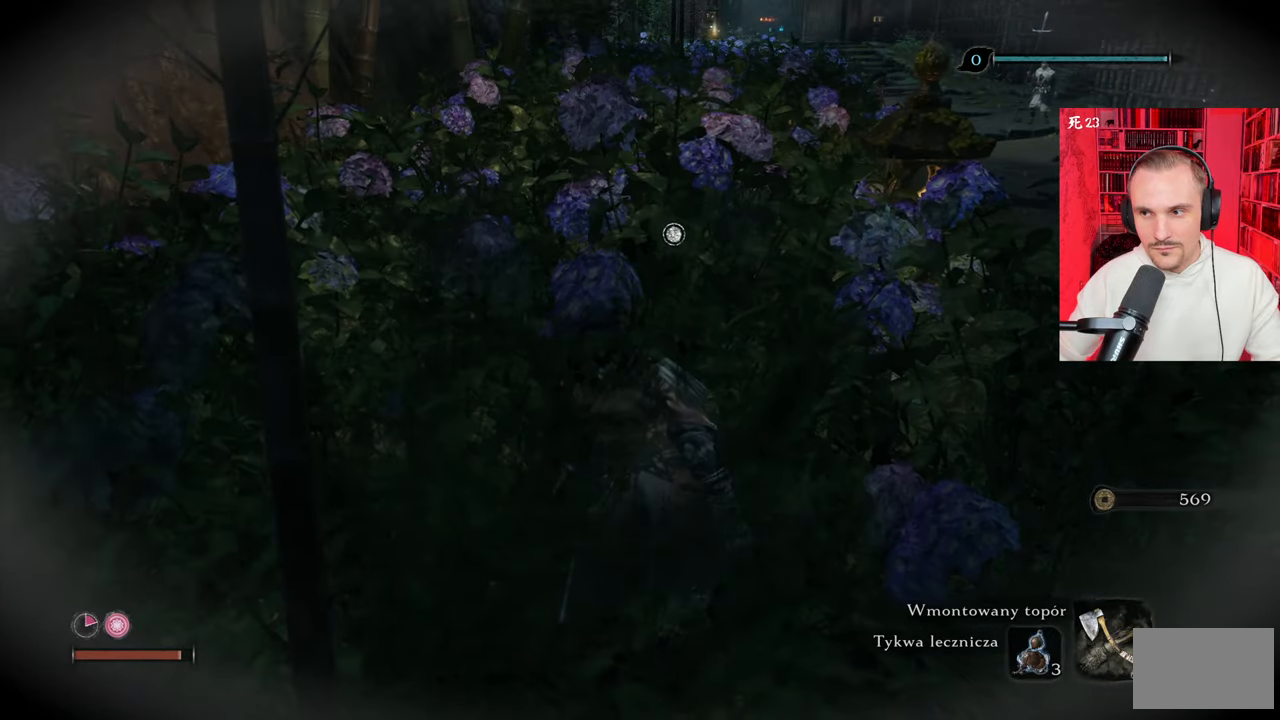
{"keys": [], "mouse": [], "events": []}
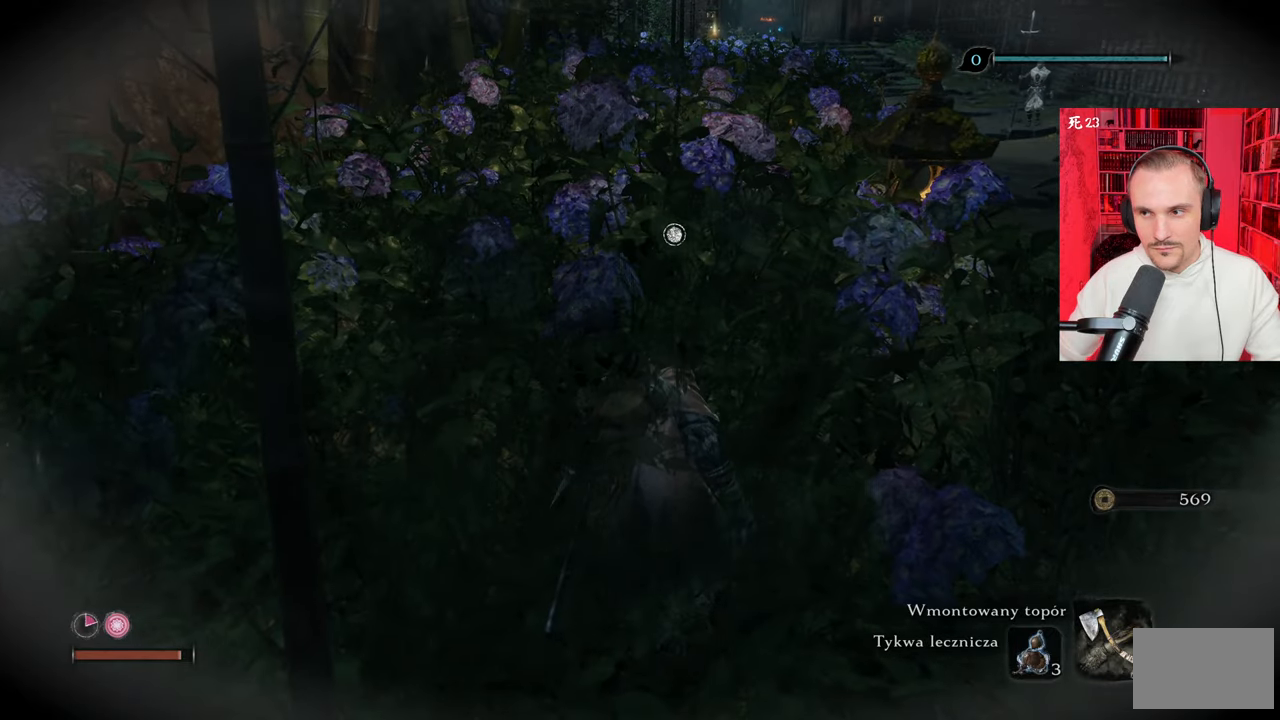
{"keys": ["w"], "mouse": [], "events": [[317, "w", "down"]]}
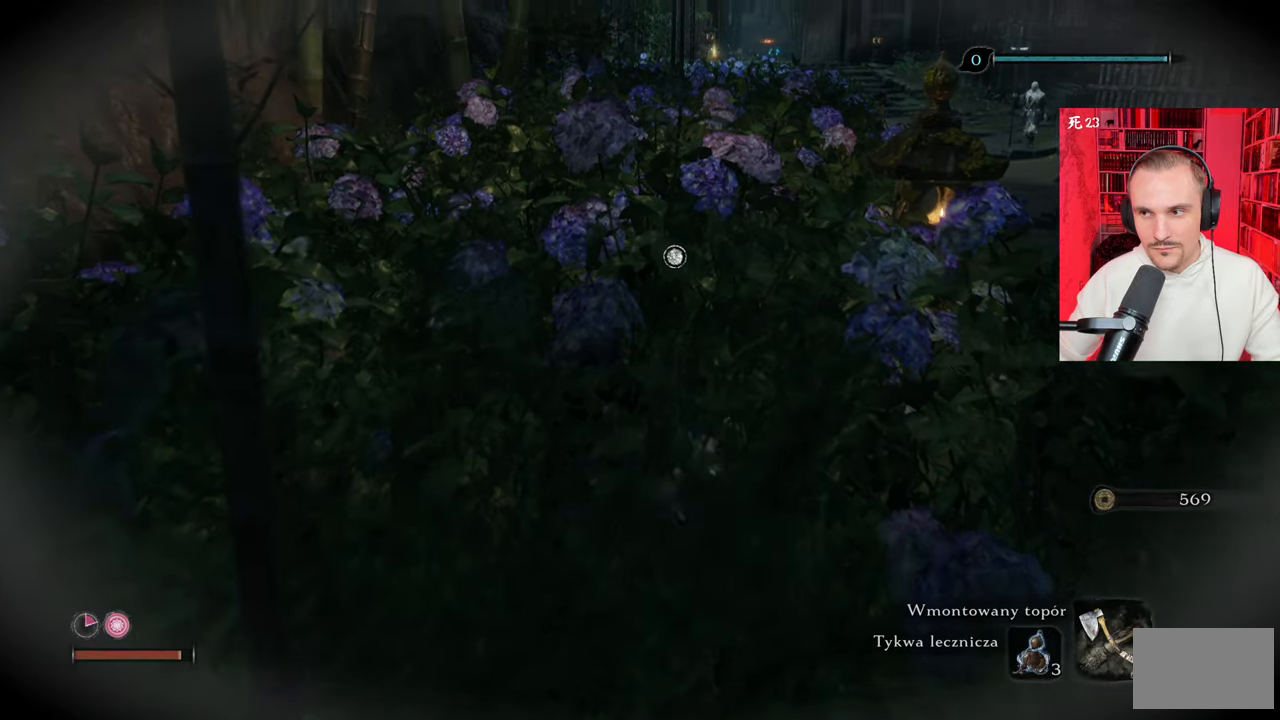
{"keys": [], "mouse": [], "events": [[467, "w", "up"]]}
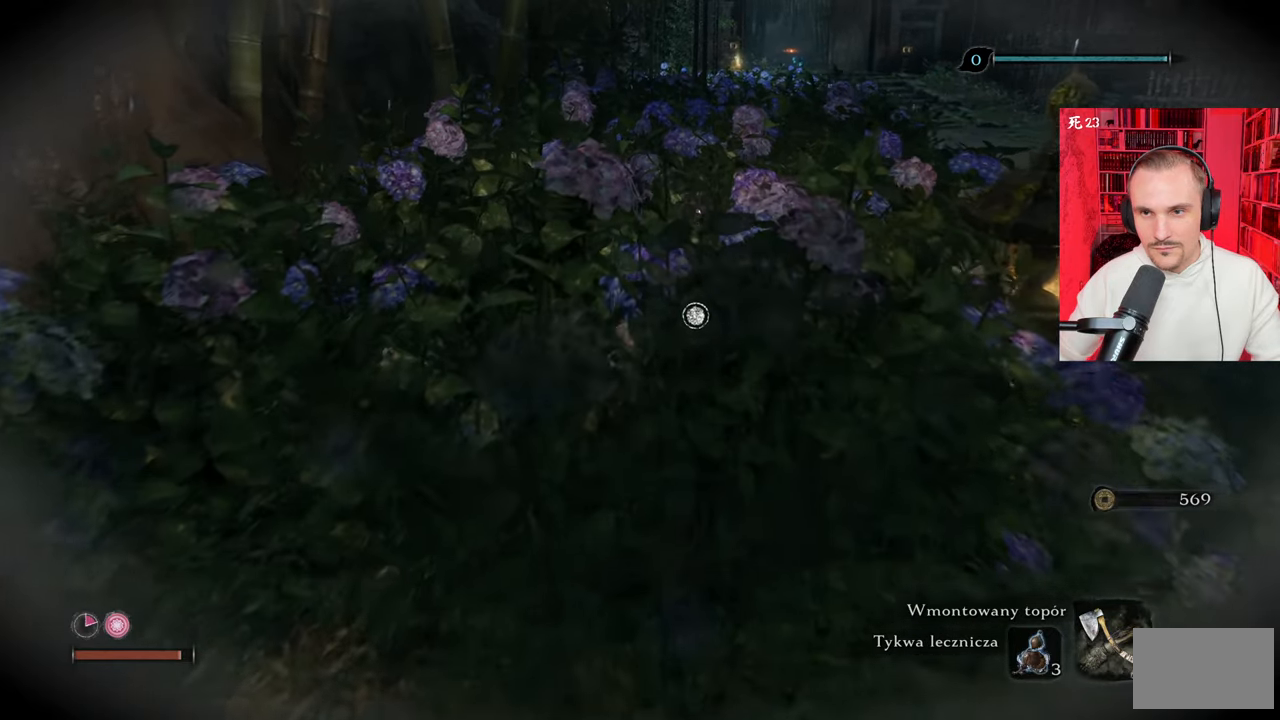
{"keys": [], "mouse": [], "events": []}
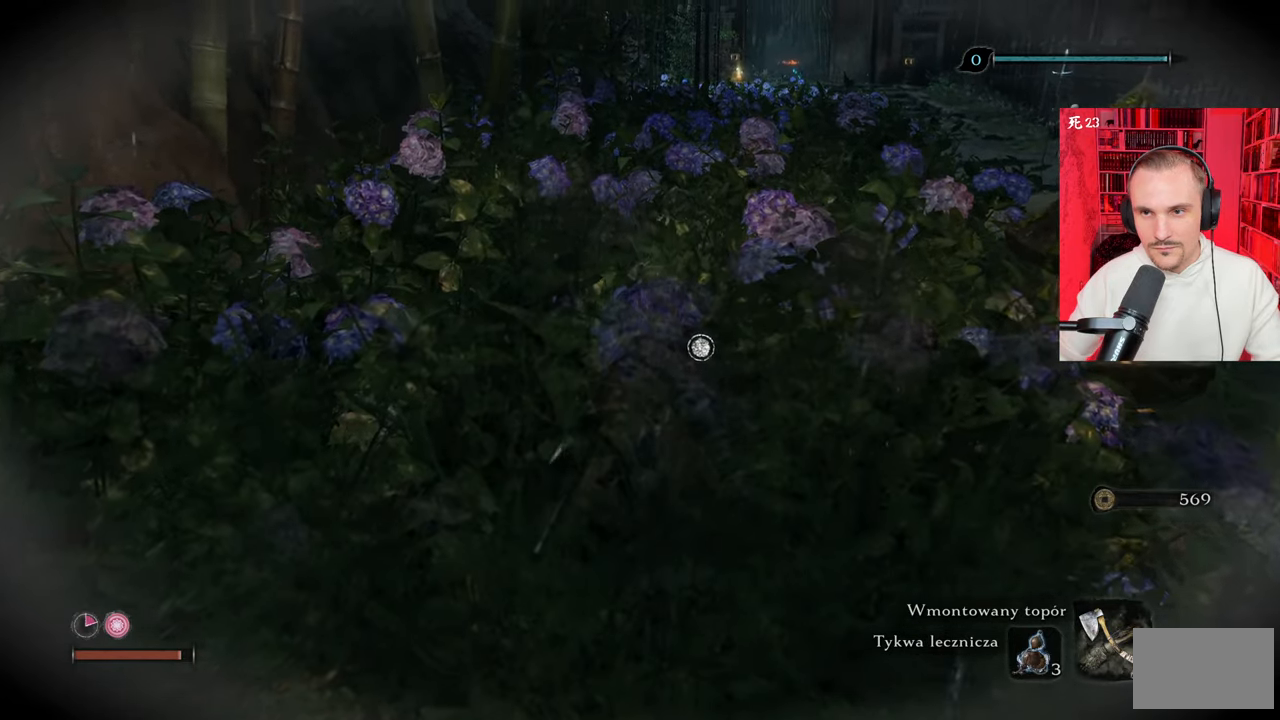
{"keys": [], "mouse": [], "events": []}
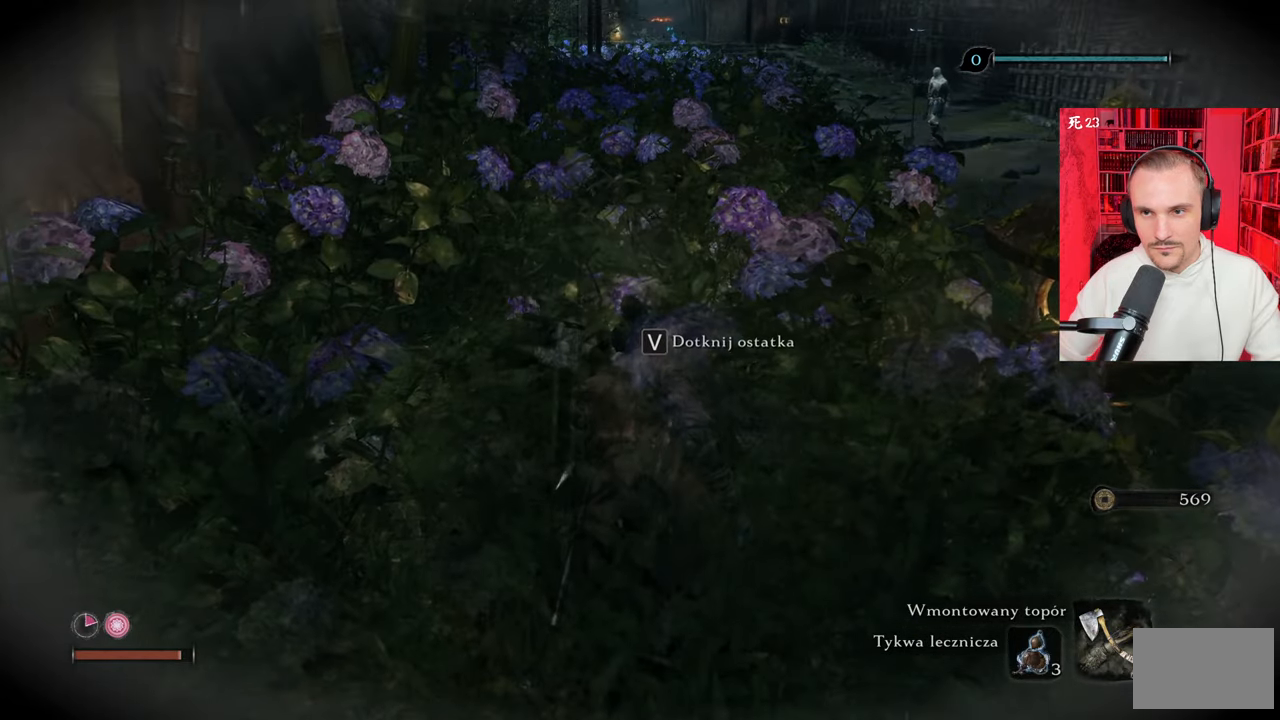
{"keys": [], "mouse": [], "events": []}
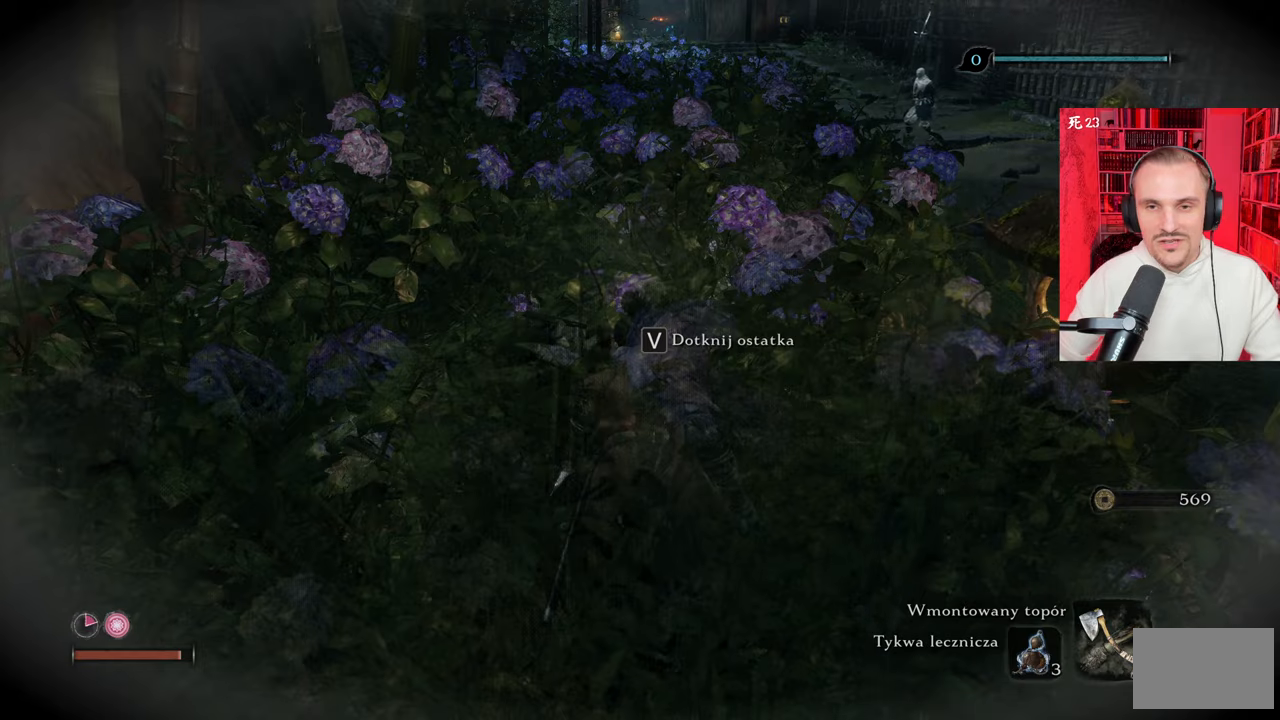
{"keys": [], "mouse": [], "events": []}
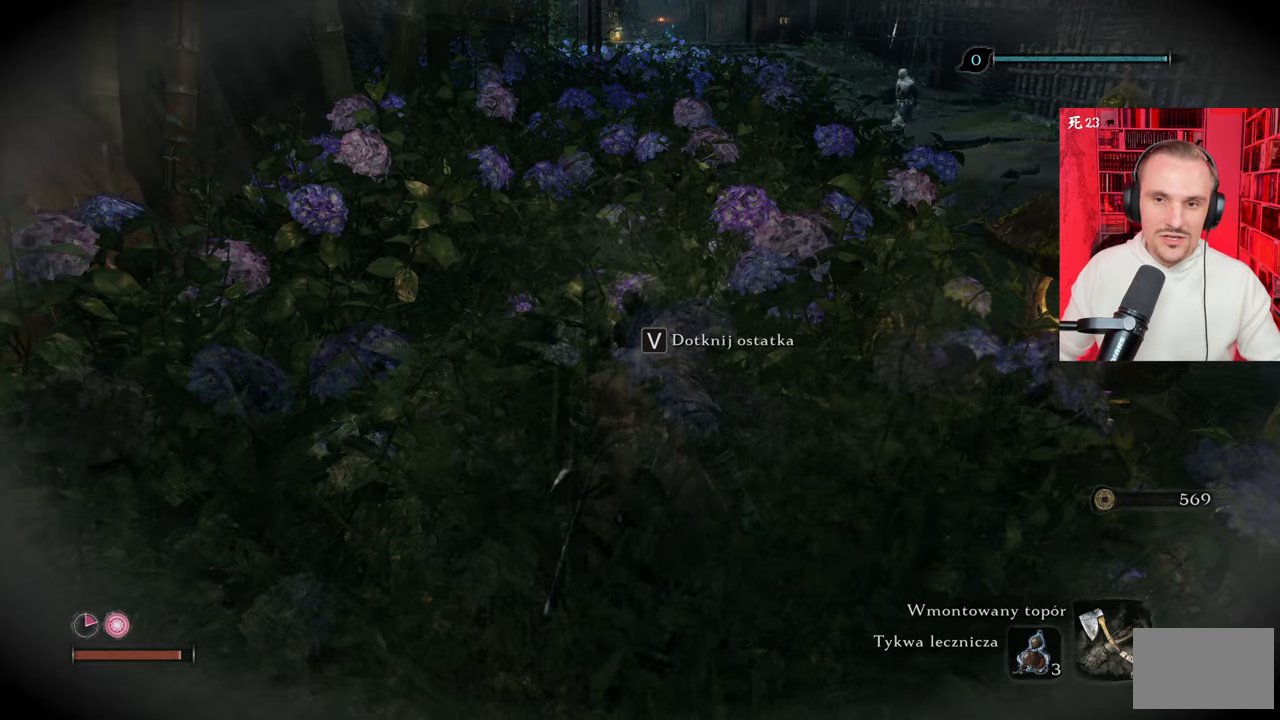
{"keys": [], "mouse": [], "events": []}
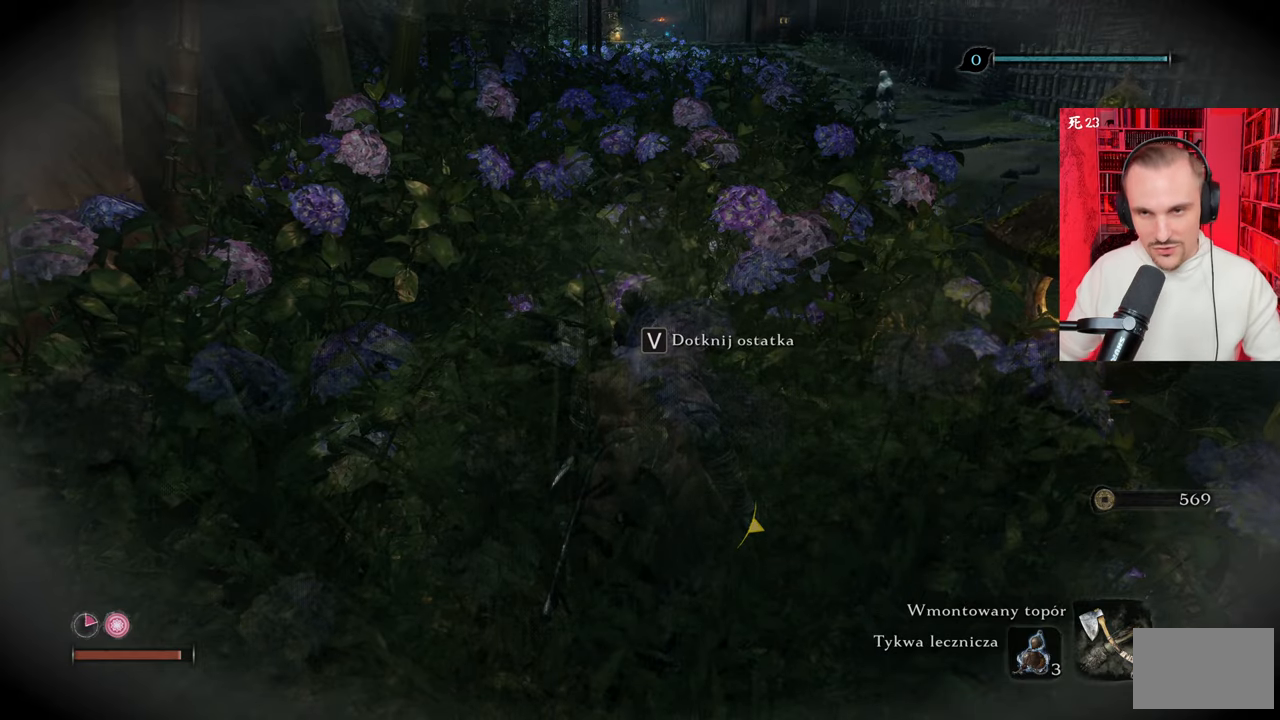
{"keys": [], "mouse": [], "events": []}
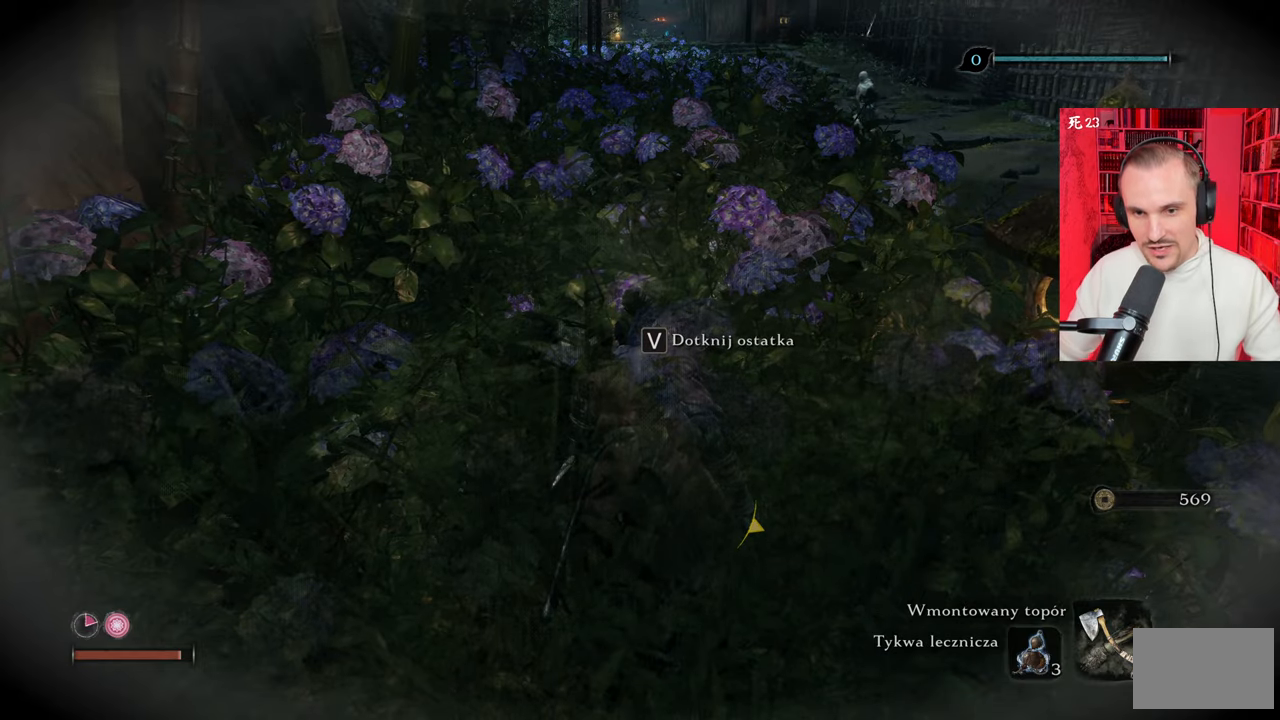
{"keys": [], "mouse": [], "events": []}
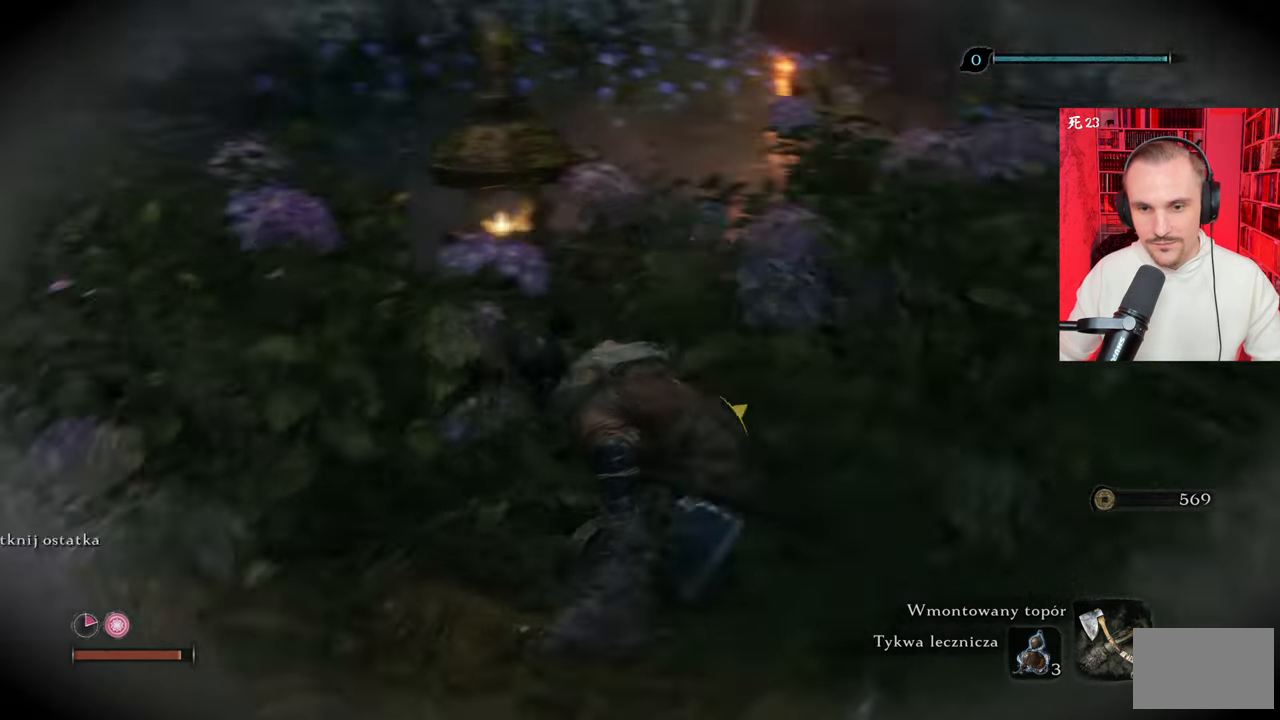
{"keys": ["s"], "mouse": [], "events": [[400, "s", "down"]]}
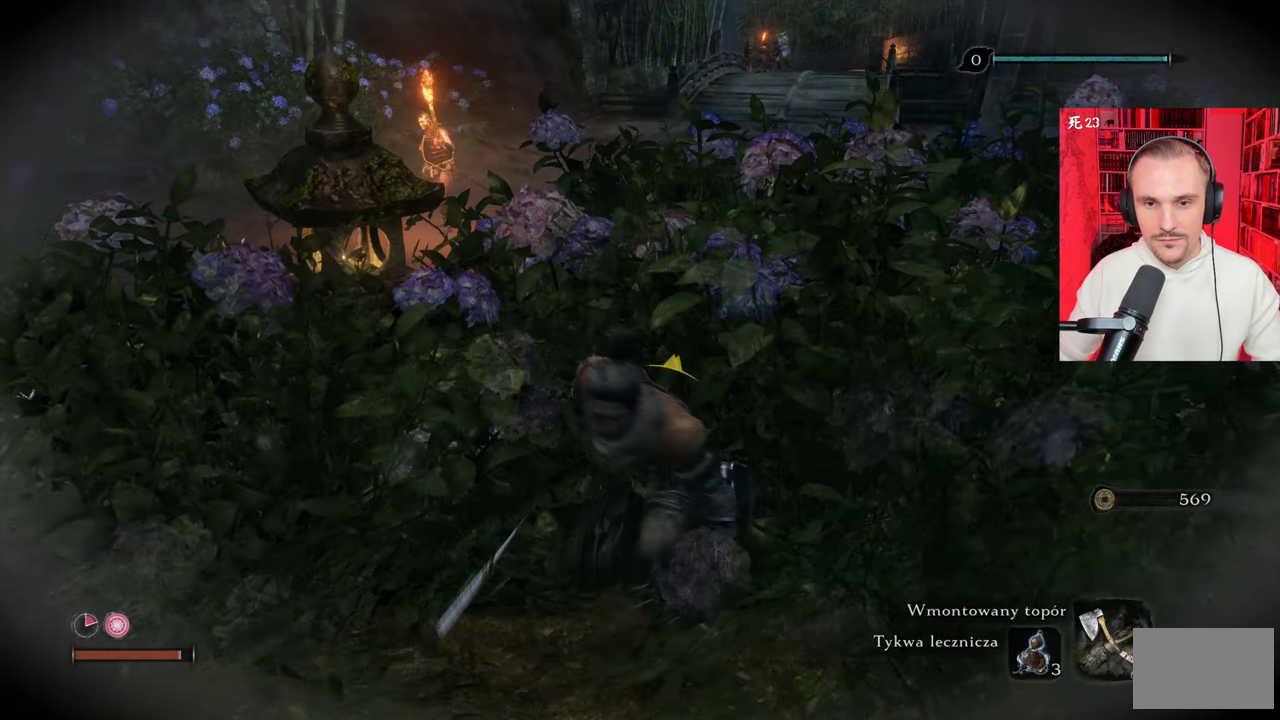
{"keys": ["d", "s"], "mouse": [], "events": [[333, "d", "down"]]}
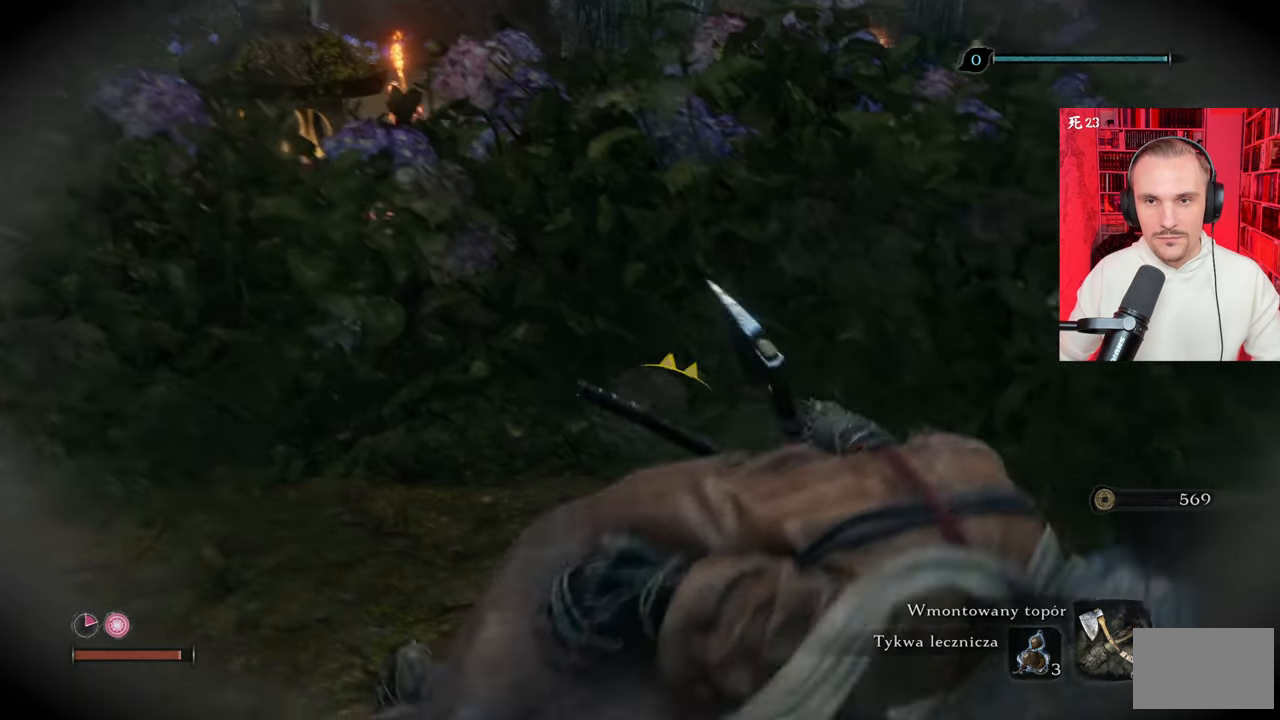
{"keys": [], "mouse": [], "events": [[33, "d", "up"], [83, "s", "up"]]}
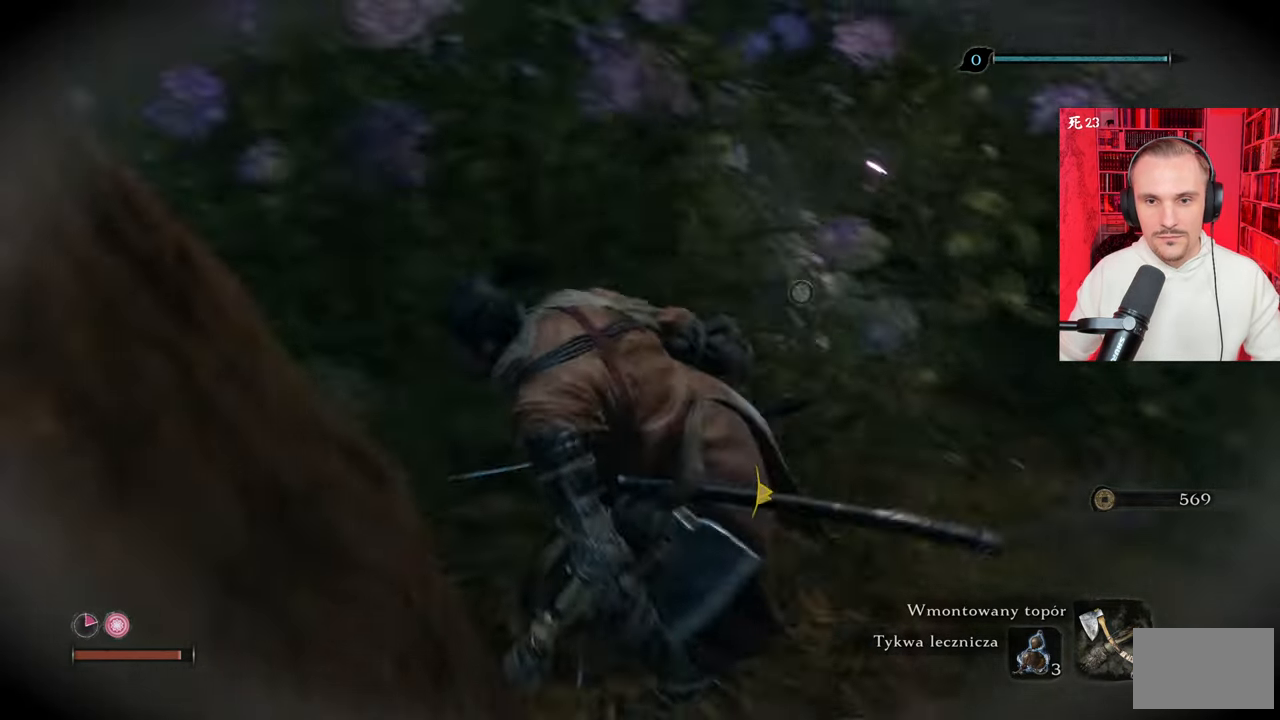
{"keys": ["w"], "mouse": [], "events": [[100, "w", "down"]]}
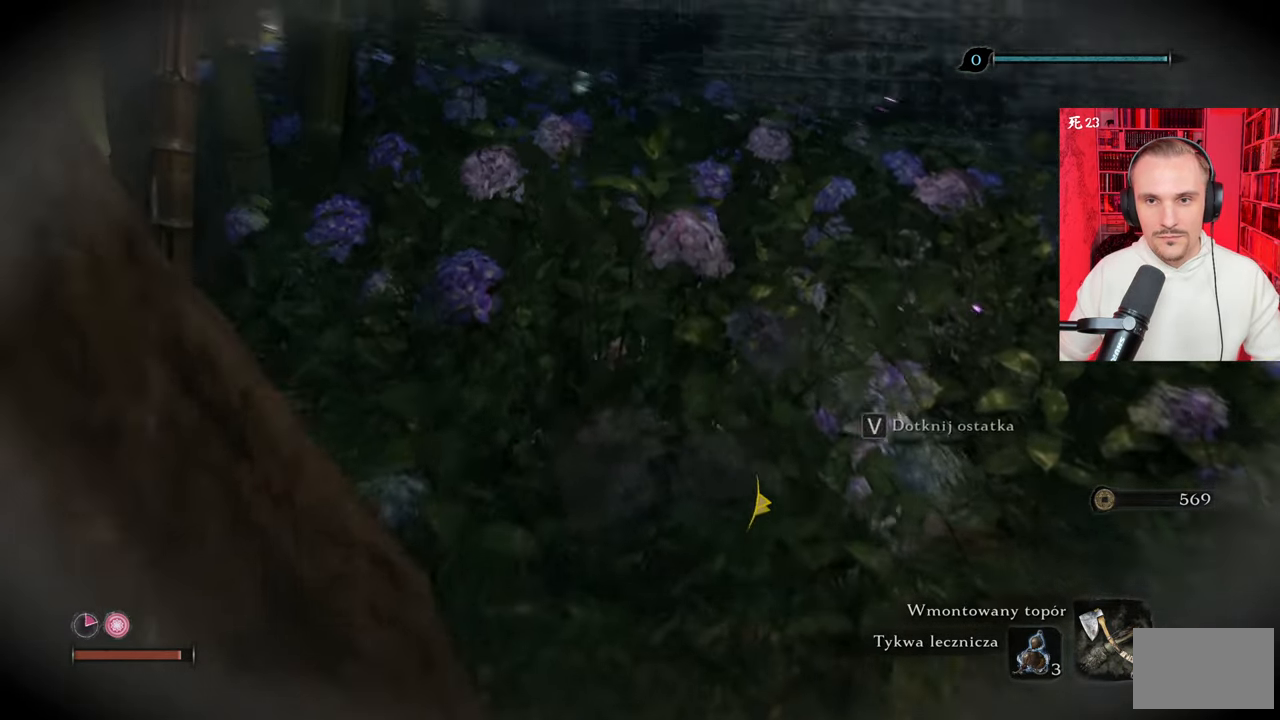
{"keys": [], "mouse": [], "events": [[383, "w", "up"]]}
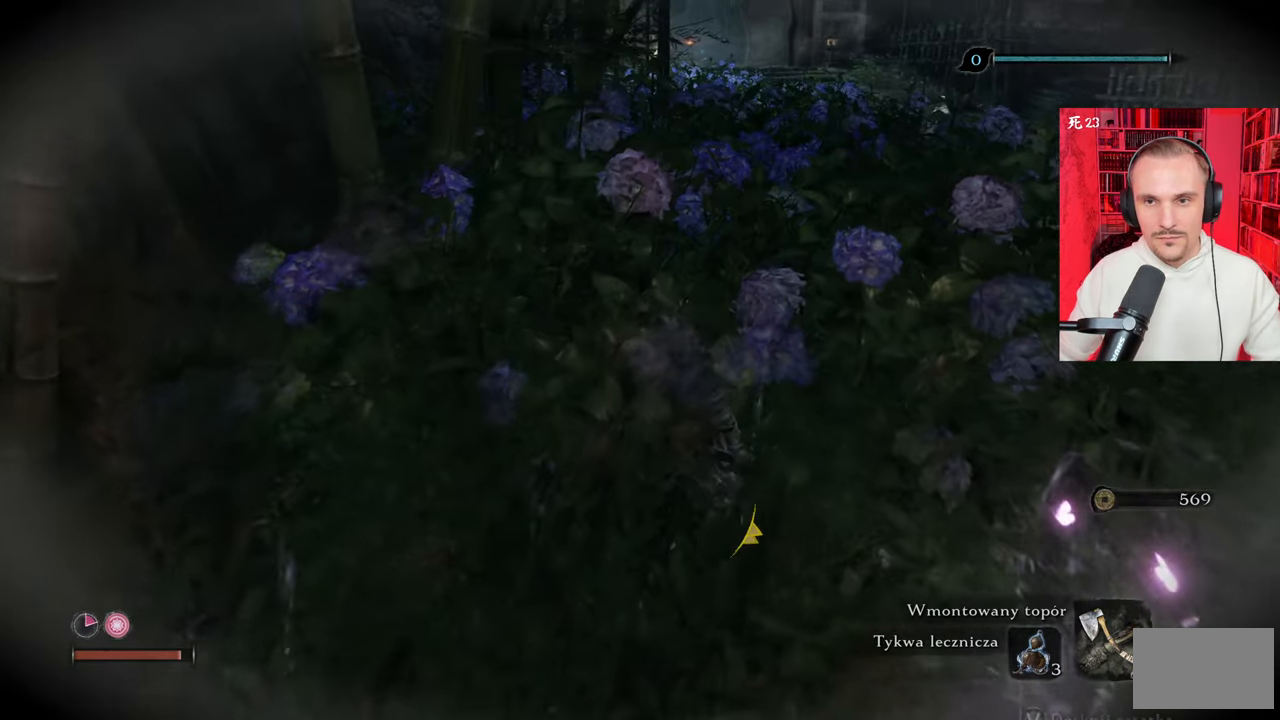
{"keys": ["w"], "mouse": [], "events": [[433, "w", "down"]]}
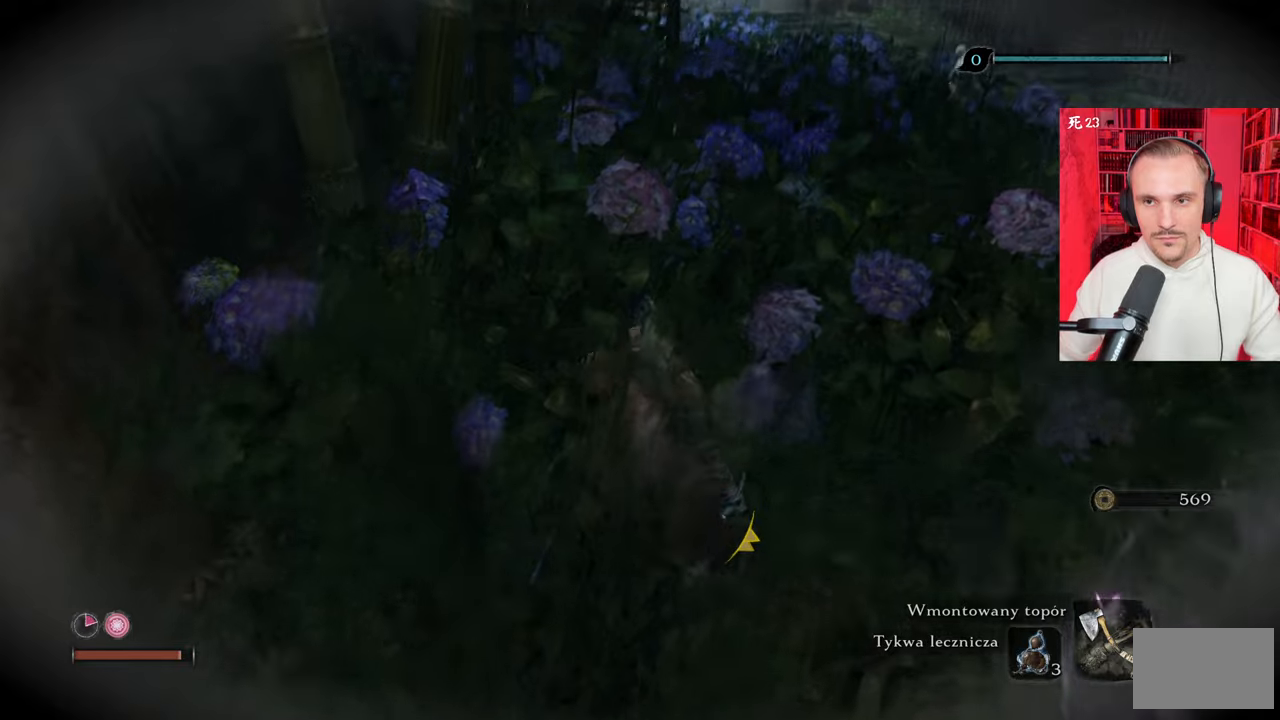
{"keys": ["w"], "mouse": [], "events": []}
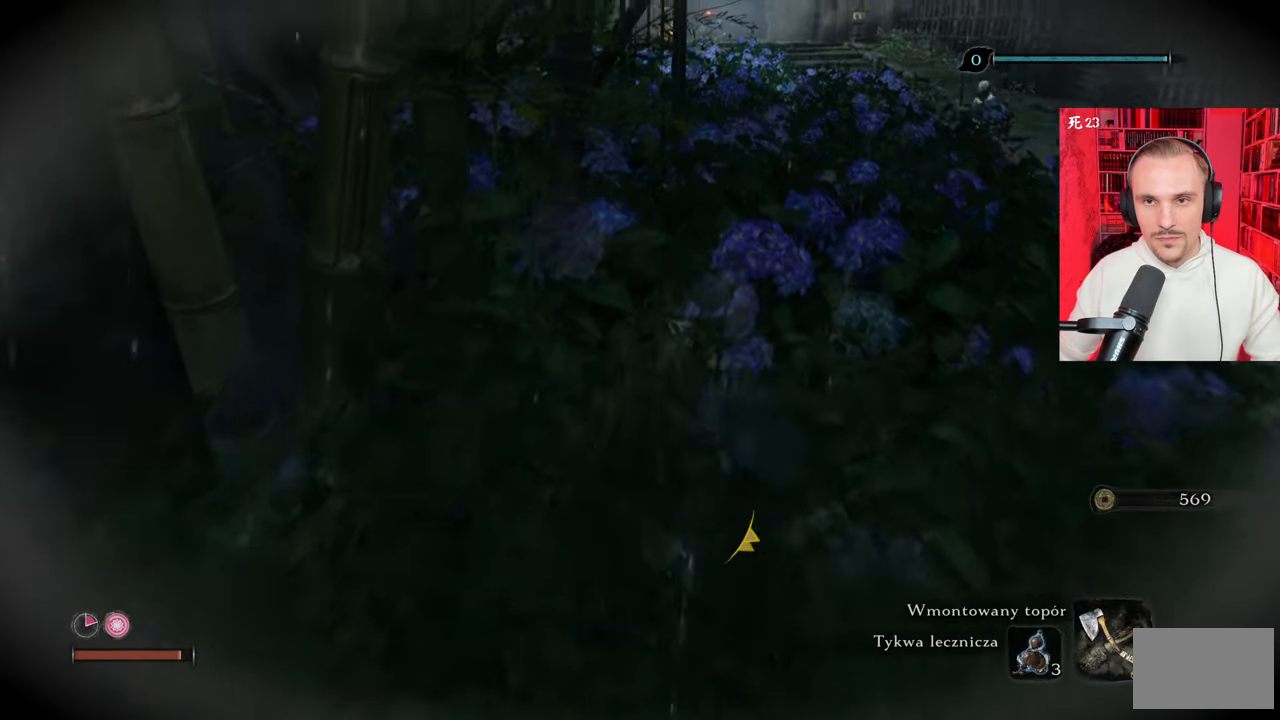
{"keys": ["w"], "mouse": [], "events": []}
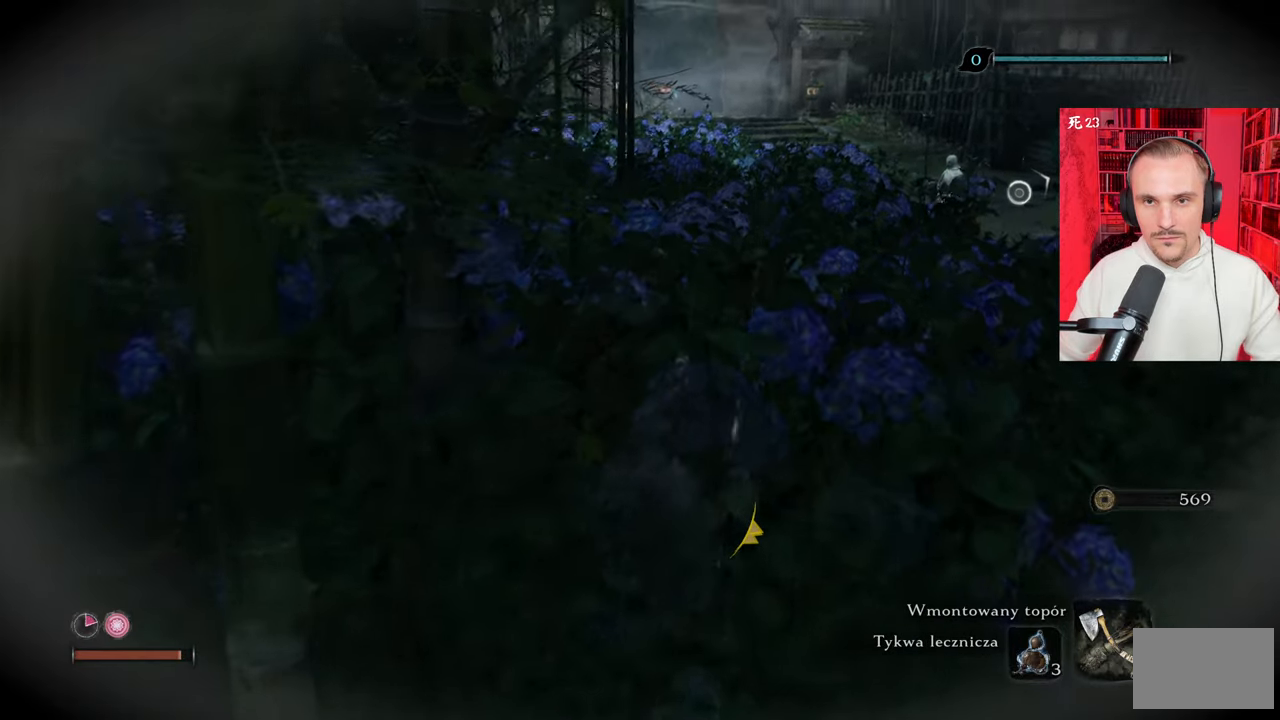
{"keys": [], "mouse": [], "events": [[483, "w", "up"]]}